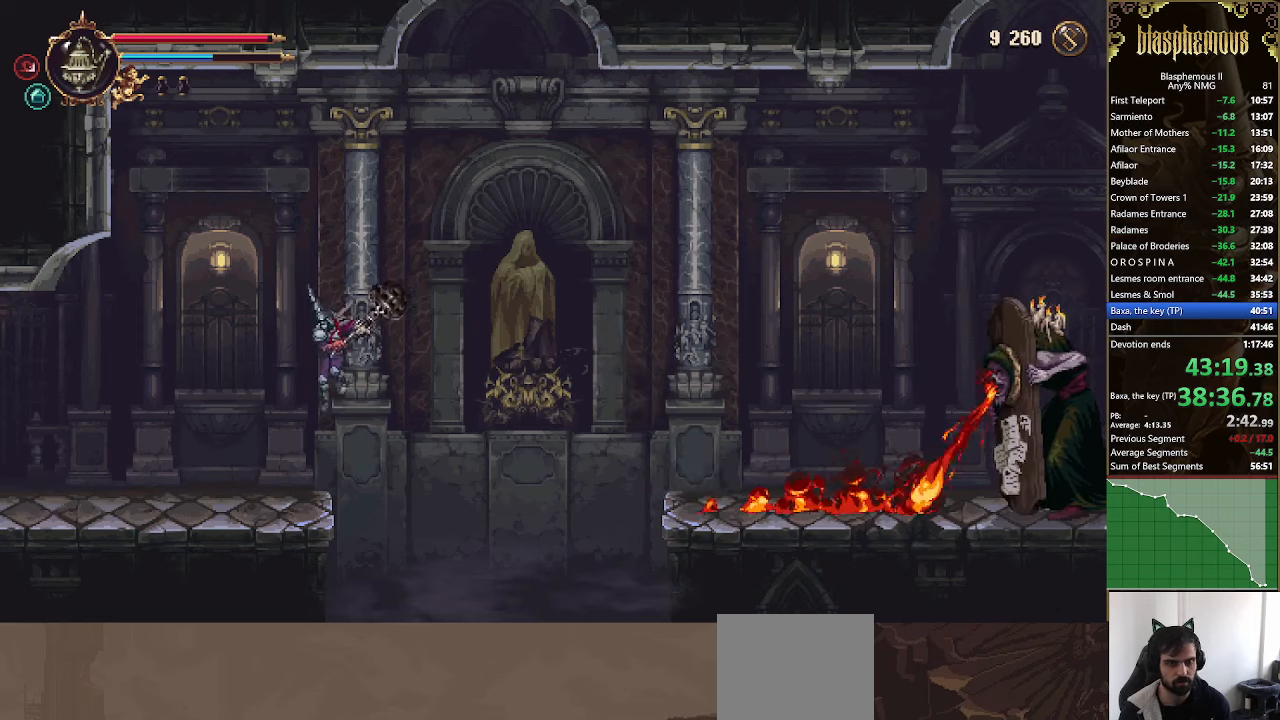
Gameplay with a controller (PlayStation layout); each line is a JSON object with the inputs held at the frame after it. "events" lists button and stick changes between this image and that frame as [ms after this image, input, new state], when the widget could be followed in between.
{"buttons": ["R2", "DPAD_LEFT"], "left_stick": "center", "right_stick": "center", "events": [[133, "R2", "down"], [300, "R2", "up"], [367, "R2", "down"]]}
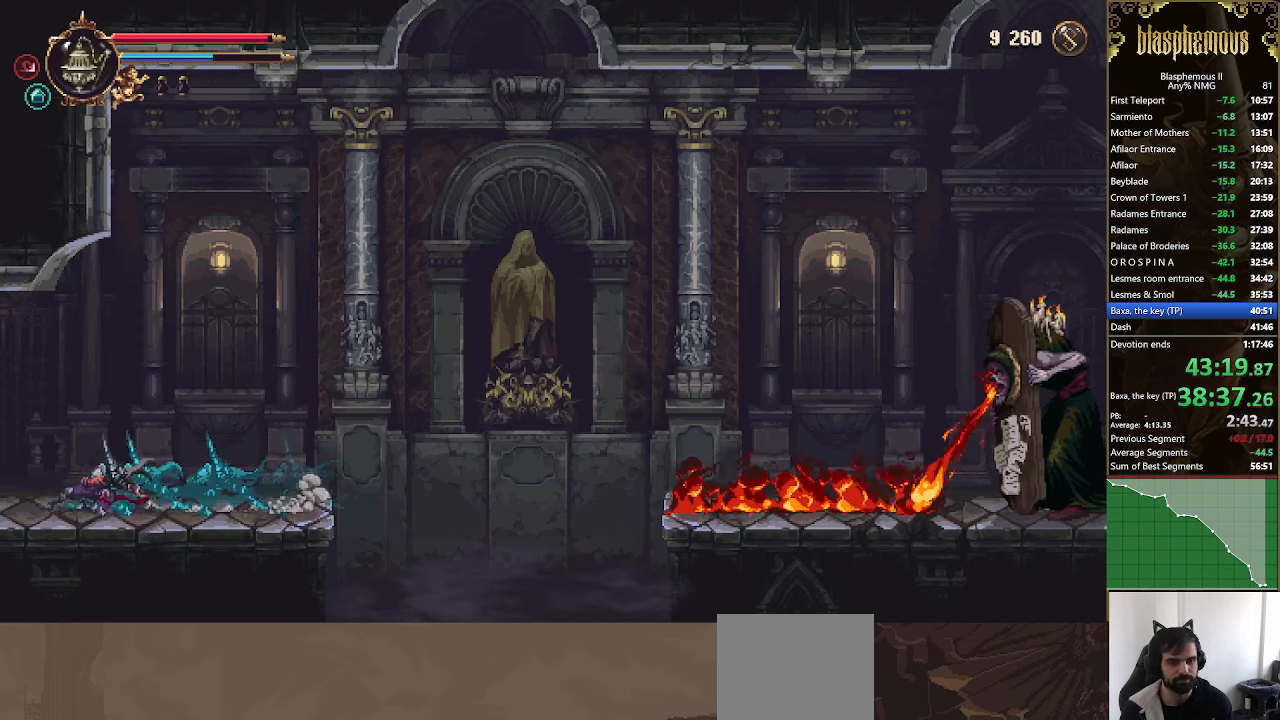
{"buttons": ["DPAD_LEFT"], "left_stick": "center", "right_stick": "center", "events": [[33, "R2", "up"]]}
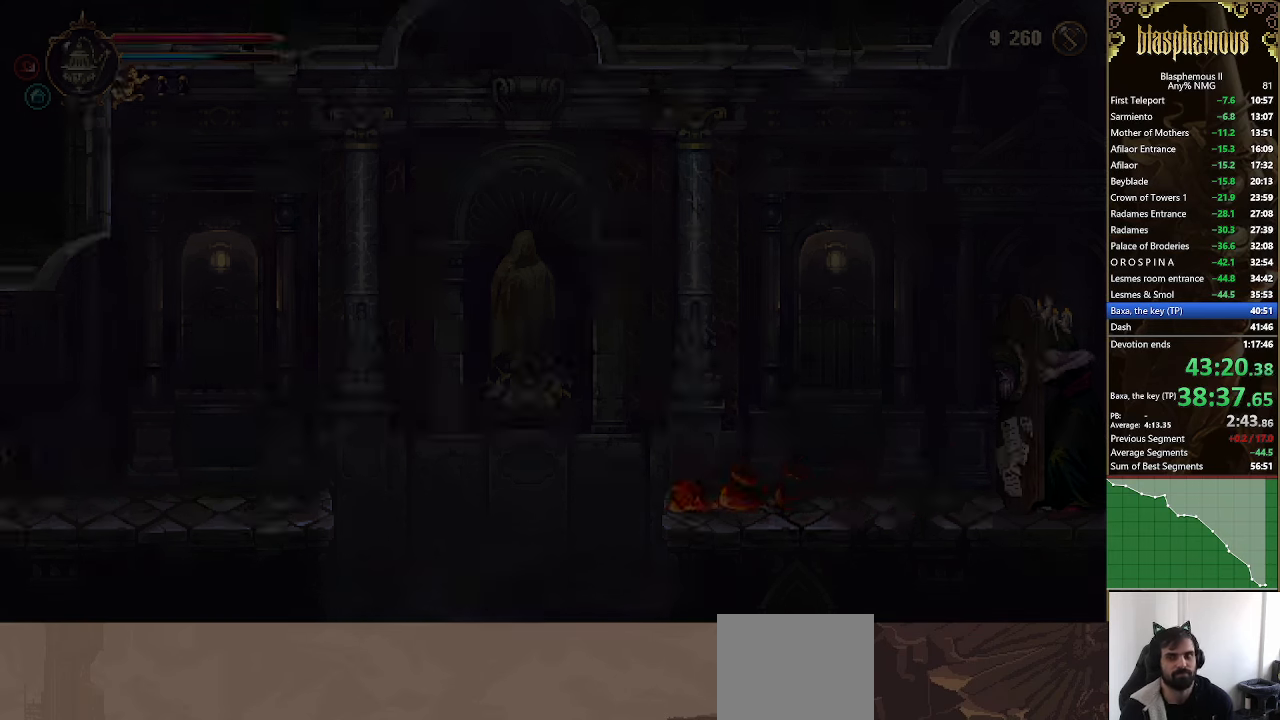
{"buttons": ["DPAD_LEFT"], "left_stick": "center", "right_stick": "center", "events": []}
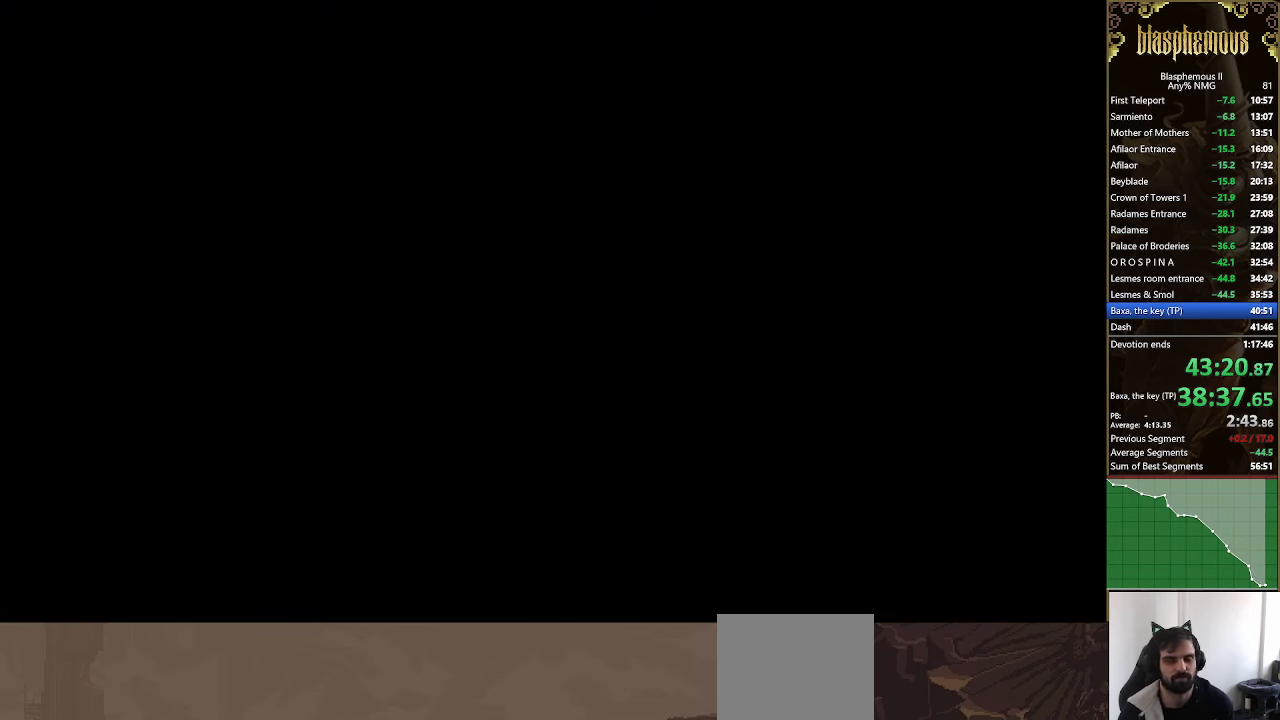
{"buttons": ["R2", "DPAD_LEFT"], "left_stick": "center", "right_stick": "center", "events": [[500, "R2", "down"]]}
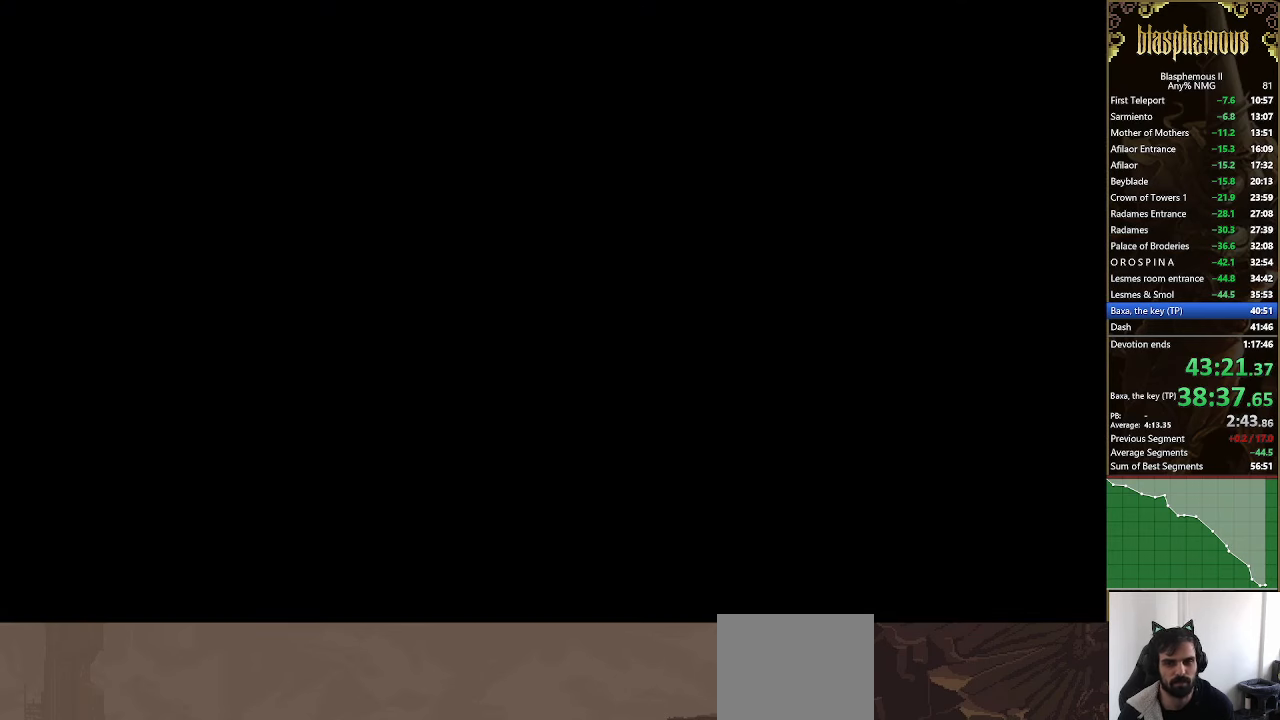
{"buttons": ["CROSS", "DPAD_LEFT"], "left_stick": "center", "right_stick": "center", "events": [[200, "R2", "up"], [333, "R2", "down"], [433, "R2", "up"], [500, "CROSS", "down"]]}
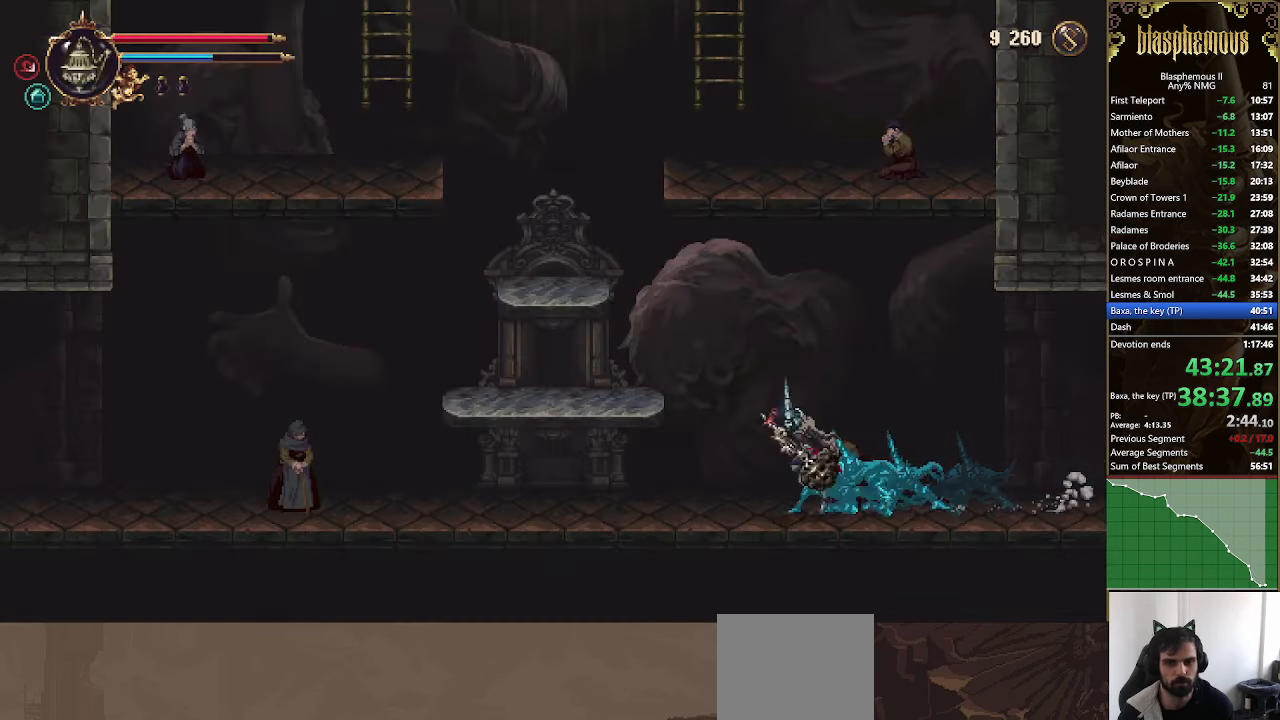
{"buttons": ["DPAD_LEFT"], "left_stick": "center", "right_stick": "center", "events": [[200, "CROSS", "up"], [300, "CROSS", "down"], [500, "CROSS", "up"]]}
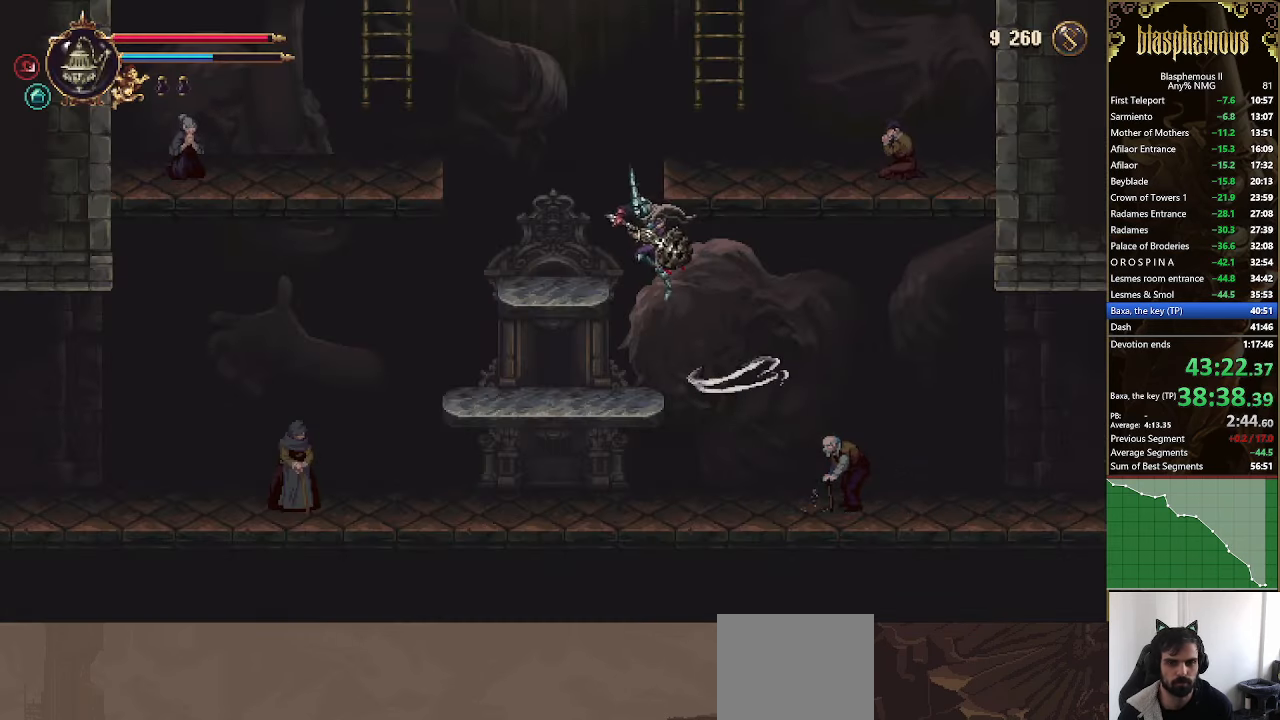
{"buttons": ["CROSS", "DPAD_LEFT"], "left_stick": "center", "right_stick": "center", "events": [[300, "CROSS", "down"]]}
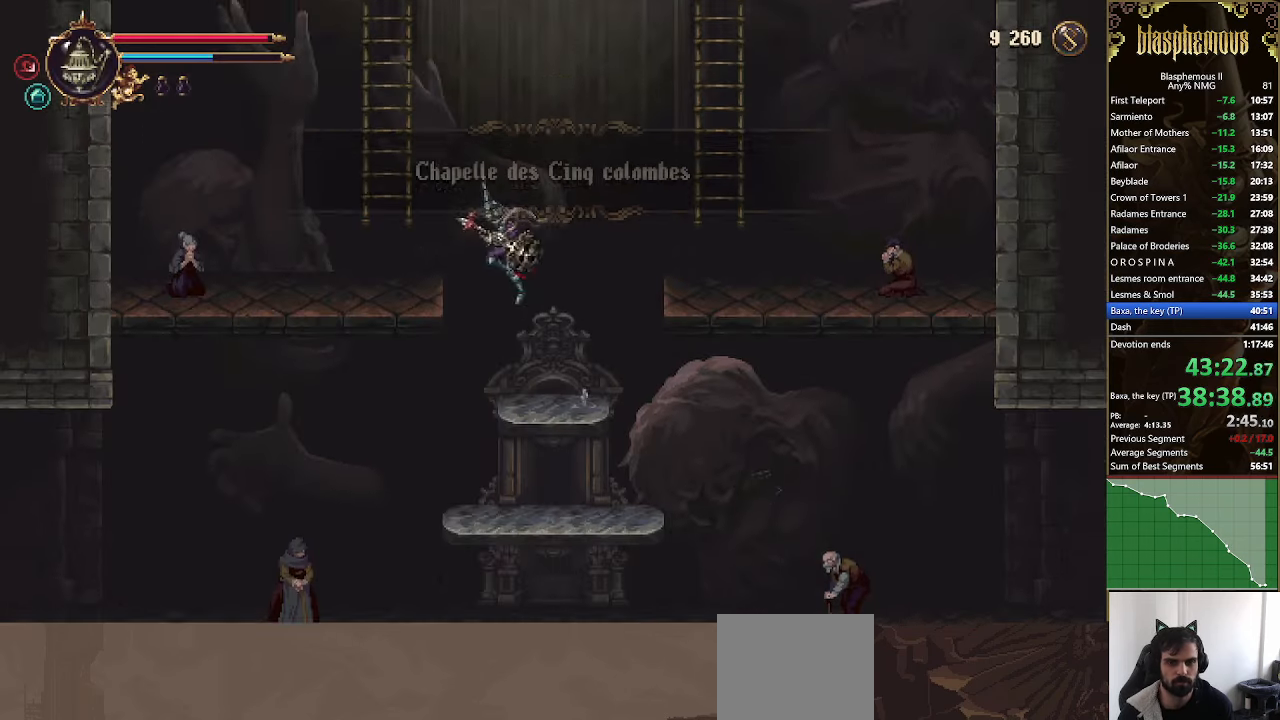
{"buttons": ["CROSS"], "left_stick": "center", "right_stick": "center", "events": [[33, "CROSS", "up"], [100, "CROSS", "down"], [267, "DPAD_UP", "down"], [367, "CROSS", "up"], [433, "CROSS", "down"], [433, "DPAD_LEFT", "up"], [433, "DPAD_UP", "up"]]}
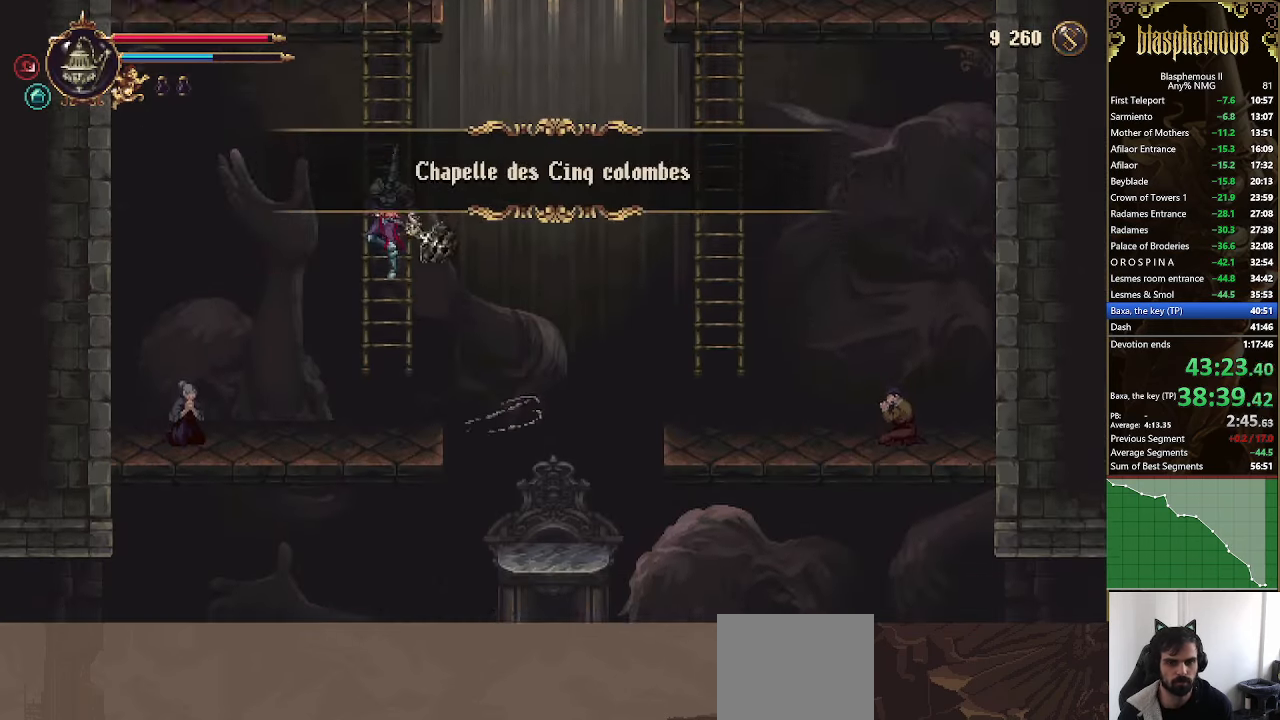
{"buttons": ["CROSS", "DPAD_UP"], "left_stick": "center", "right_stick": "center", "events": [[167, "CROSS", "up"], [233, "CROSS", "down"], [366, "DPAD_UP", "down"], [433, "CROSS", "up"], [500, "CROSS", "down"]]}
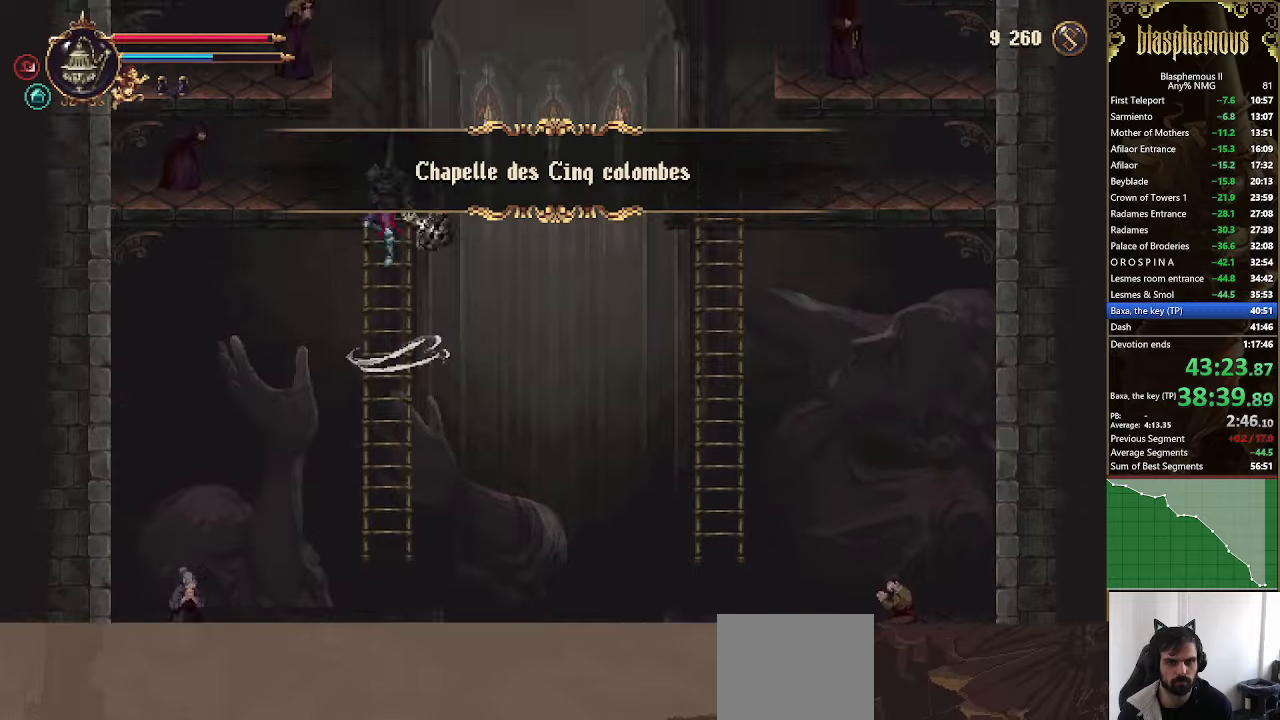
{"buttons": ["CROSS"], "left_stick": "center", "right_stick": "center", "events": [[100, "DPAD_LEFT", "down"], [133, "CROSS", "up"], [200, "DPAD_UP", "up"], [366, "CROSS", "down"], [400, "DPAD_LEFT", "up"]]}
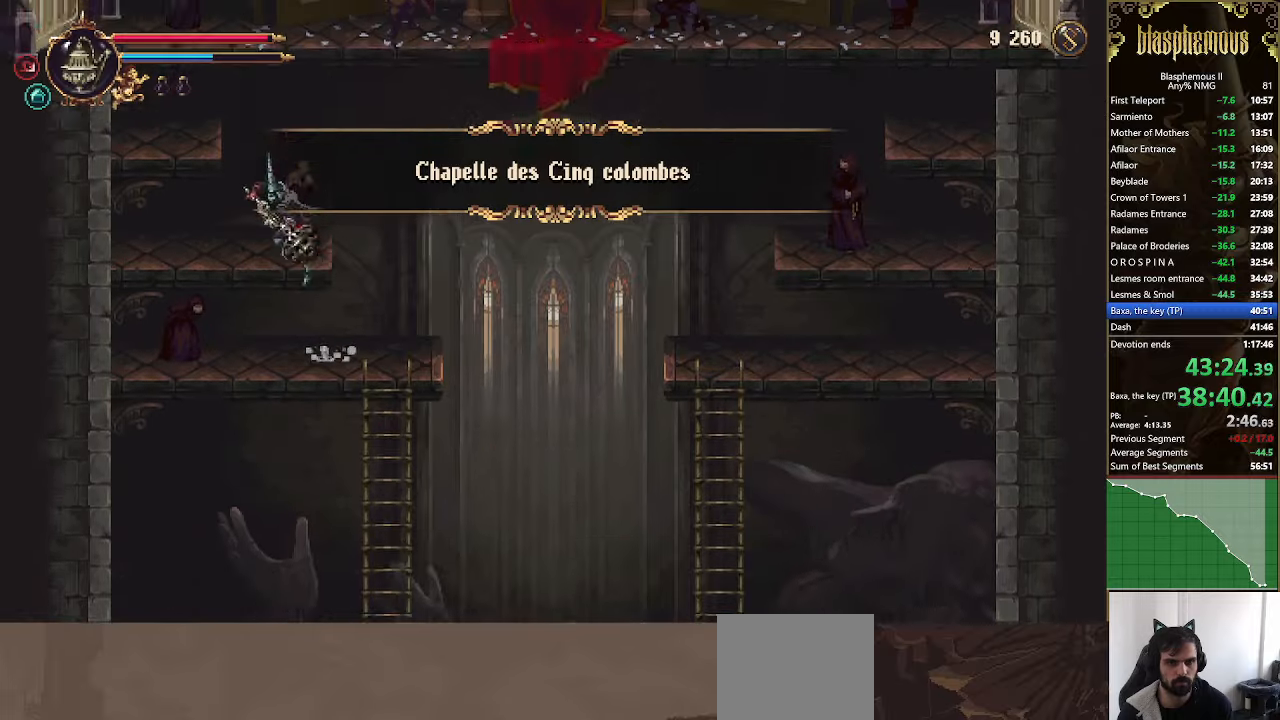
{"buttons": ["DPAD_RIGHT"], "left_stick": "center", "right_stick": "center", "events": [[33, "CROSS", "up"], [233, "DPAD_RIGHT", "down"], [266, "CROSS", "down"], [500, "CROSS", "up"]]}
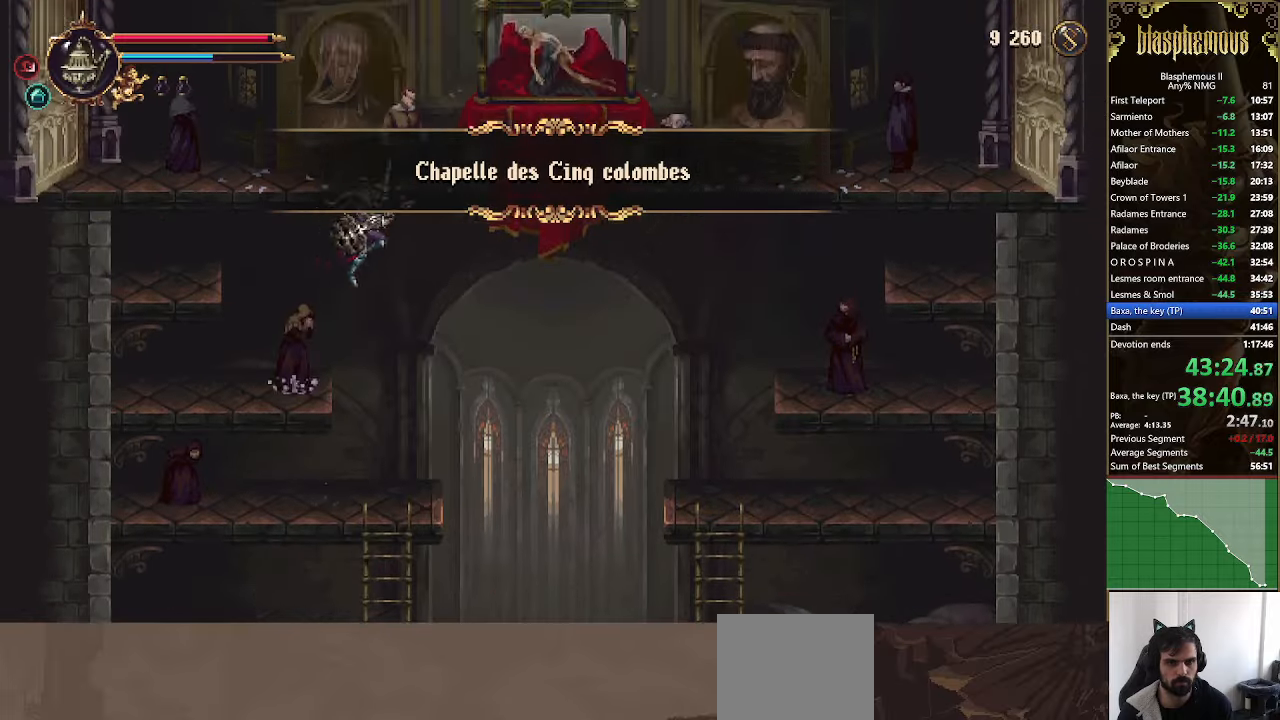
{"buttons": [], "left_stick": "center", "right_stick": "center", "events": [[33, "CROSS", "down"], [266, "CROSS", "up"], [333, "DPAD_RIGHT", "up"]]}
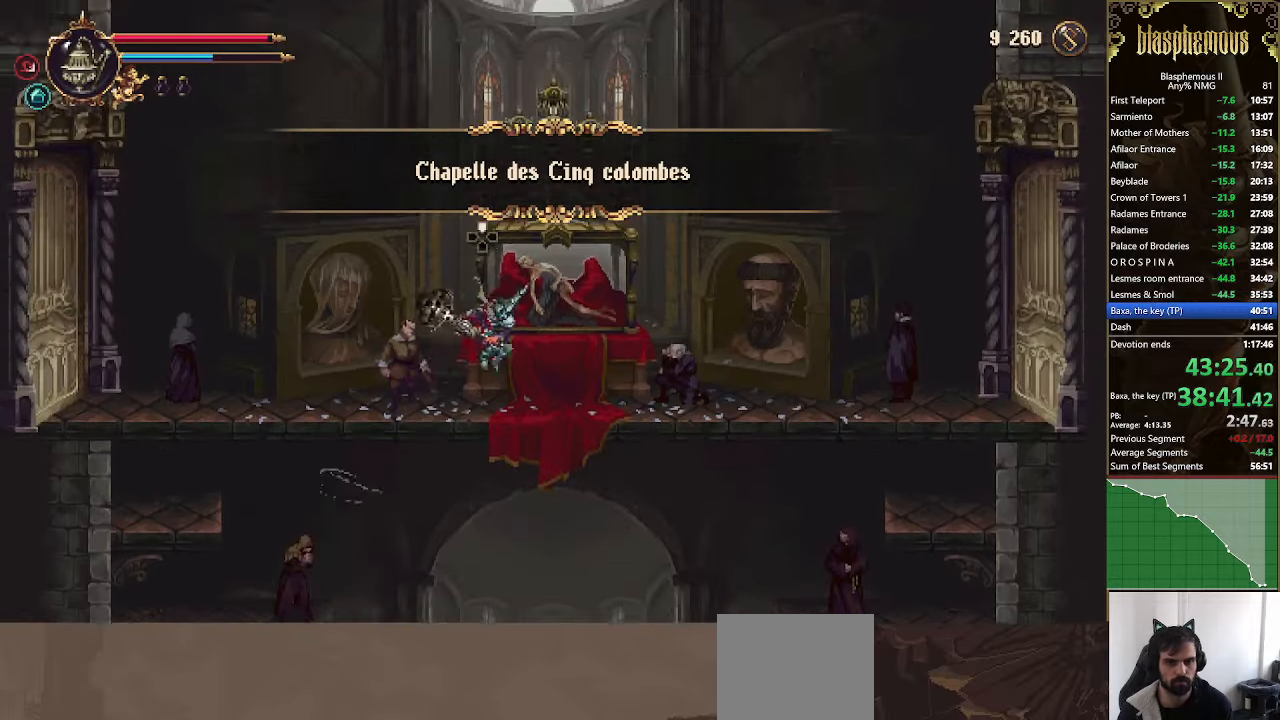
{"buttons": ["CIRCLE"], "left_stick": "center", "right_stick": "center", "events": [[33, "DPAD_UP", "down"], [133, "DPAD_UP", "up"], [200, "DPAD_UP", "down"], [333, "DPAD_UP", "up"], [433, "CROSS", "down"], [466, "CIRCLE", "down"], [500, "CROSS", "up"]]}
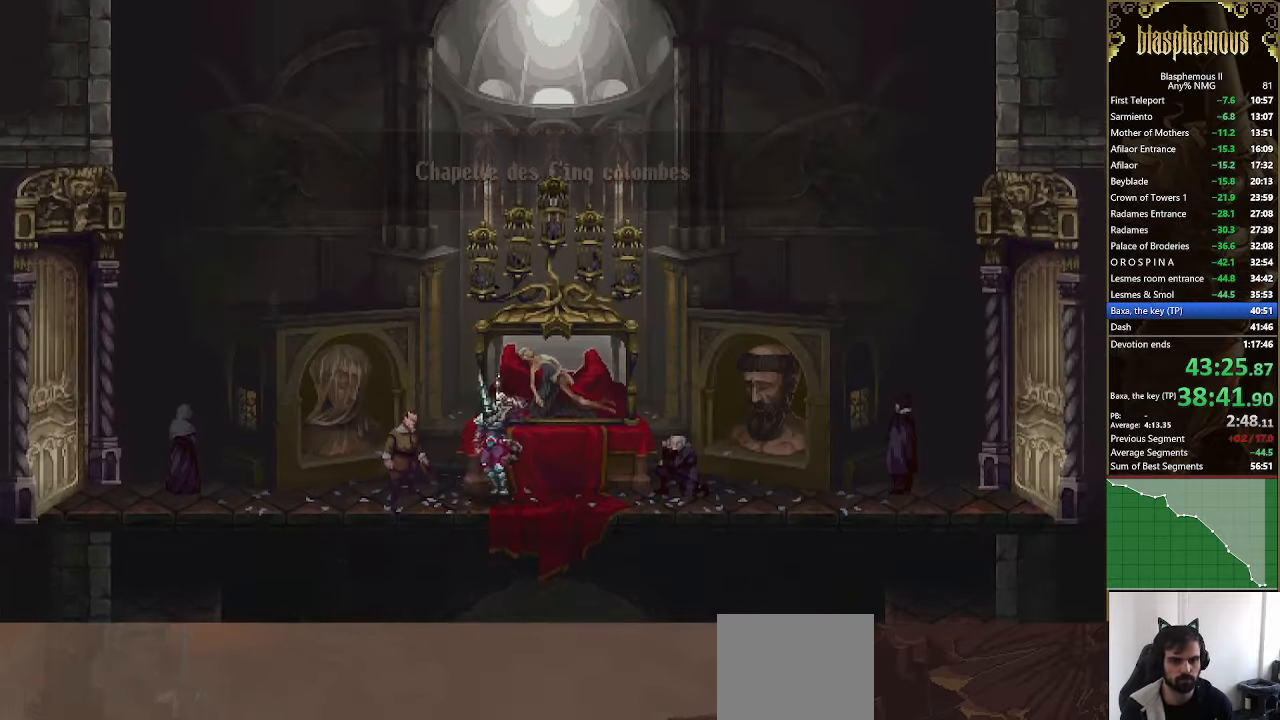
{"buttons": ["CIRCLE"], "left_stick": "center", "right_stick": "center", "events": [[66, "CIRCLE", "up"], [66, "CROSS", "down"], [133, "CIRCLE", "down"], [133, "CROSS", "up"], [200, "CIRCLE", "up"], [200, "CROSS", "down"], [266, "CIRCLE", "down"], [266, "CROSS", "up"], [300, "CIRCLE", "up"], [300, "CROSS", "down"], [366, "CIRCLE", "down"], [400, "CROSS", "up"], [433, "CIRCLE", "up"], [433, "CROSS", "down"], [500, "CIRCLE", "down"], [500, "CROSS", "up"]]}
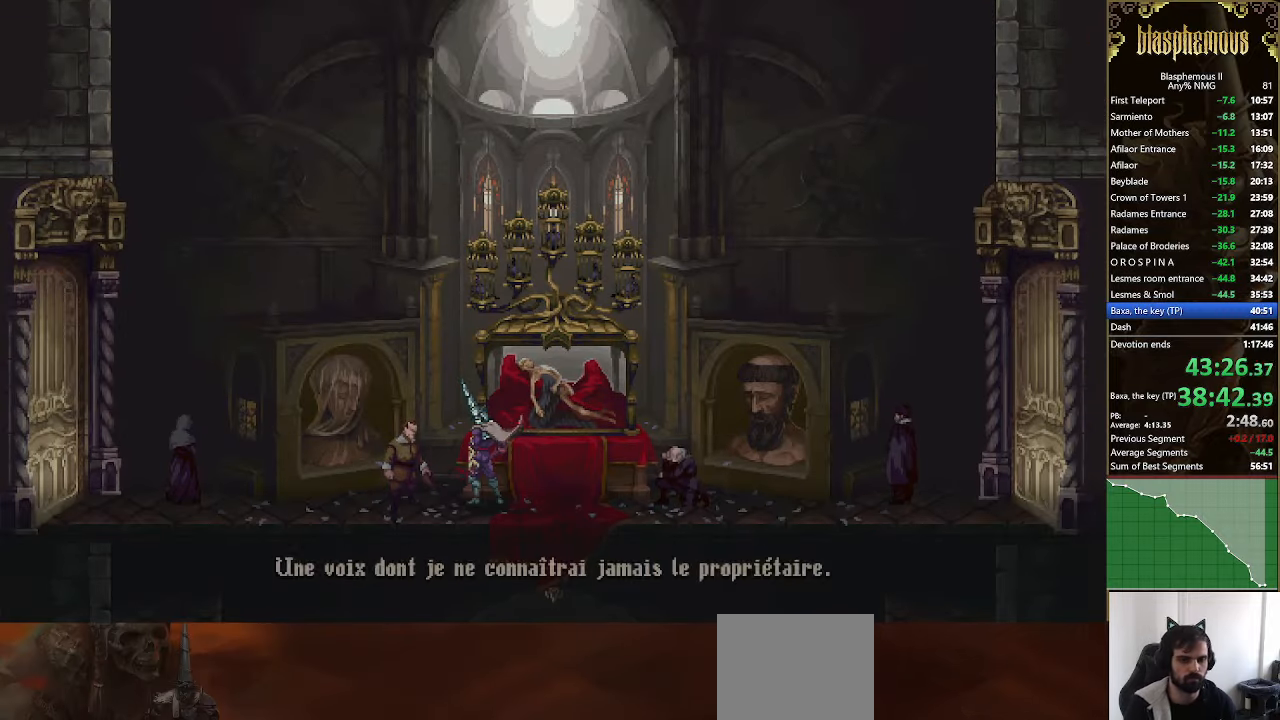
{"buttons": ["CIRCLE"], "left_stick": "center", "right_stick": "center", "events": [[33, "CIRCLE", "up"], [66, "CROSS", "down"], [133, "CIRCLE", "down"], [133, "CROSS", "up"], [166, "CIRCLE", "up"], [166, "CROSS", "down"], [233, "CIRCLE", "down"], [233, "CROSS", "up"], [300, "CIRCLE", "up"], [300, "CROSS", "down"], [366, "CIRCLE", "down"], [366, "CROSS", "up"], [400, "CIRCLE", "up"], [400, "CROSS", "down"], [466, "CIRCLE", "down"], [466, "CROSS", "up"]]}
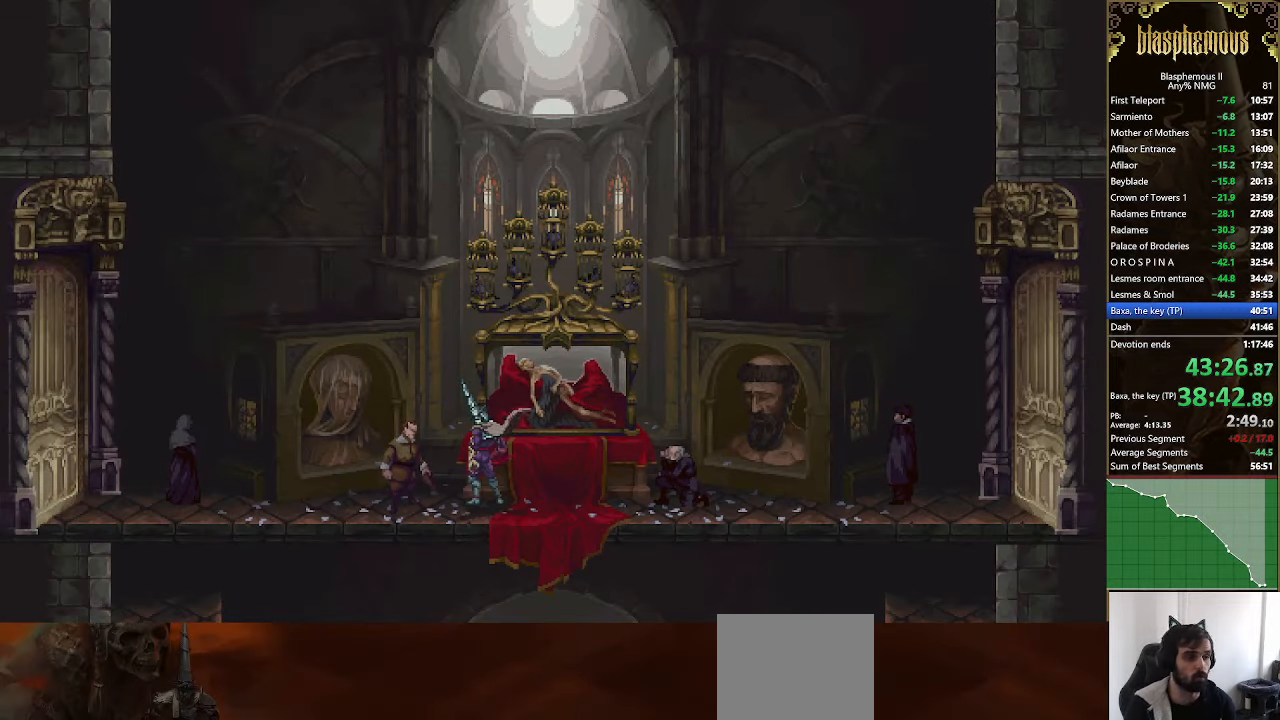
{"buttons": ["CIRCLE"], "left_stick": "center", "right_stick": "center", "events": [[33, "CIRCLE", "up"], [33, "CROSS", "down"], [100, "CIRCLE", "down"], [100, "CROSS", "up"], [166, "CIRCLE", "up"], [166, "CROSS", "down"], [233, "CIRCLE", "down"], [233, "CROSS", "up"], [300, "CIRCLE", "up"], [300, "CROSS", "down"], [366, "CIRCLE", "down"], [366, "CROSS", "up"], [433, "CIRCLE", "up"], [433, "CROSS", "down"], [466, "CIRCLE", "down"], [466, "CROSS", "up"]]}
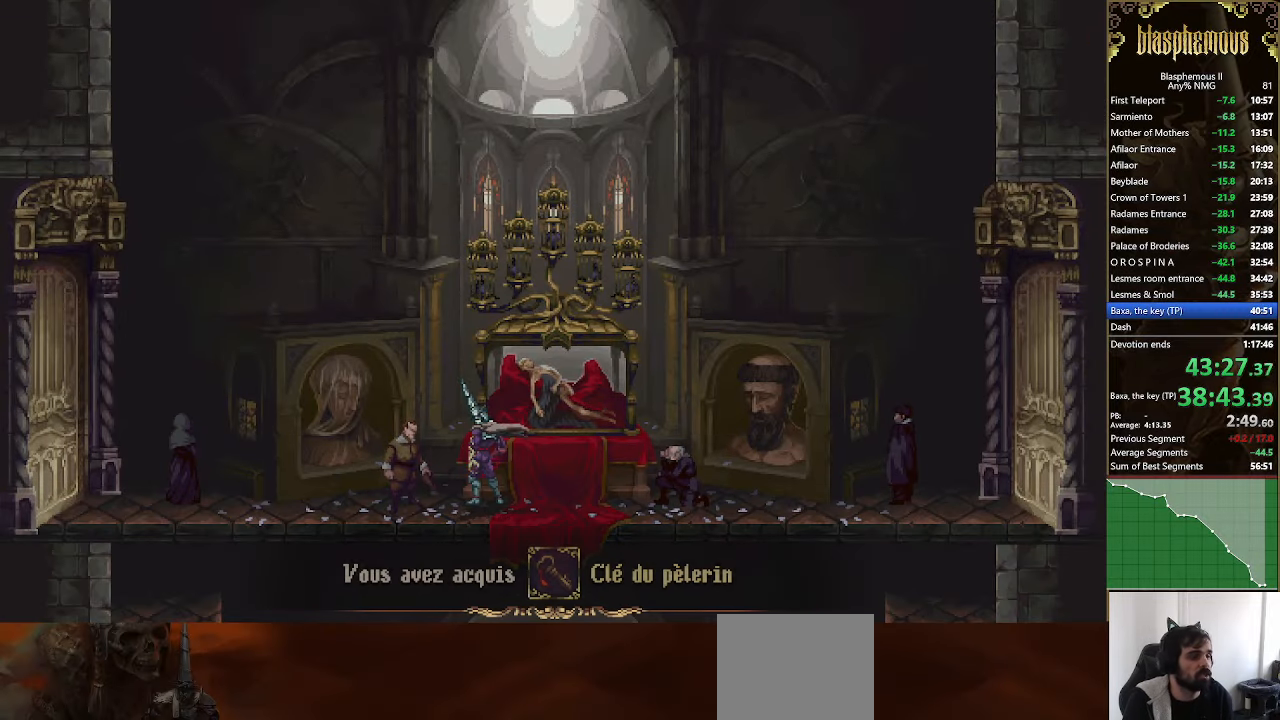
{"buttons": ["CROSS"], "left_stick": "center", "right_stick": "center", "events": [[33, "CROSS", "down"], [66, "CIRCLE", "up"], [133, "CIRCLE", "down"], [133, "CROSS", "up"], [166, "CIRCLE", "up"], [166, "CROSS", "down"], [266, "CIRCLE", "down"], [266, "CROSS", "up"], [300, "CROSS", "down"], [333, "CIRCLE", "up"], [366, "CIRCLE", "down"], [366, "CROSS", "up"], [466, "CIRCLE", "up"], [466, "CROSS", "down"]]}
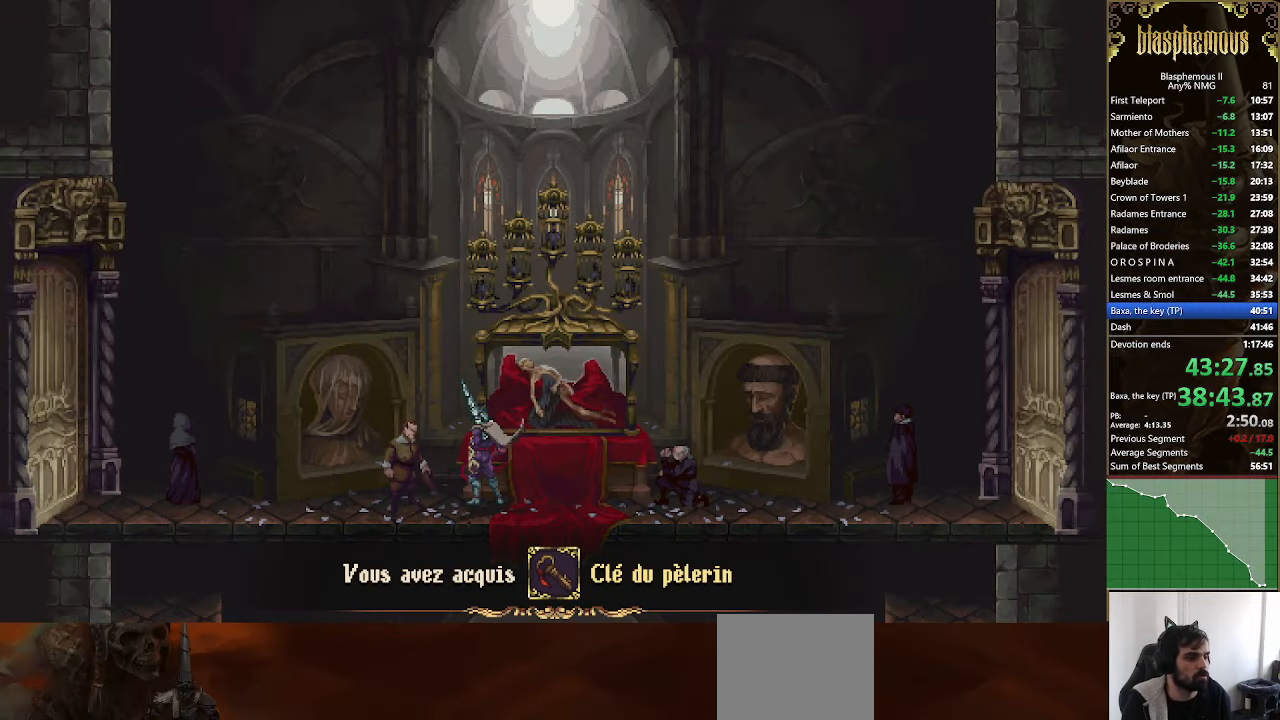
{"buttons": [], "left_stick": "center", "right_stick": "center", "events": [[33, "CIRCLE", "down"], [33, "CROSS", "up"], [100, "CIRCLE", "up"]]}
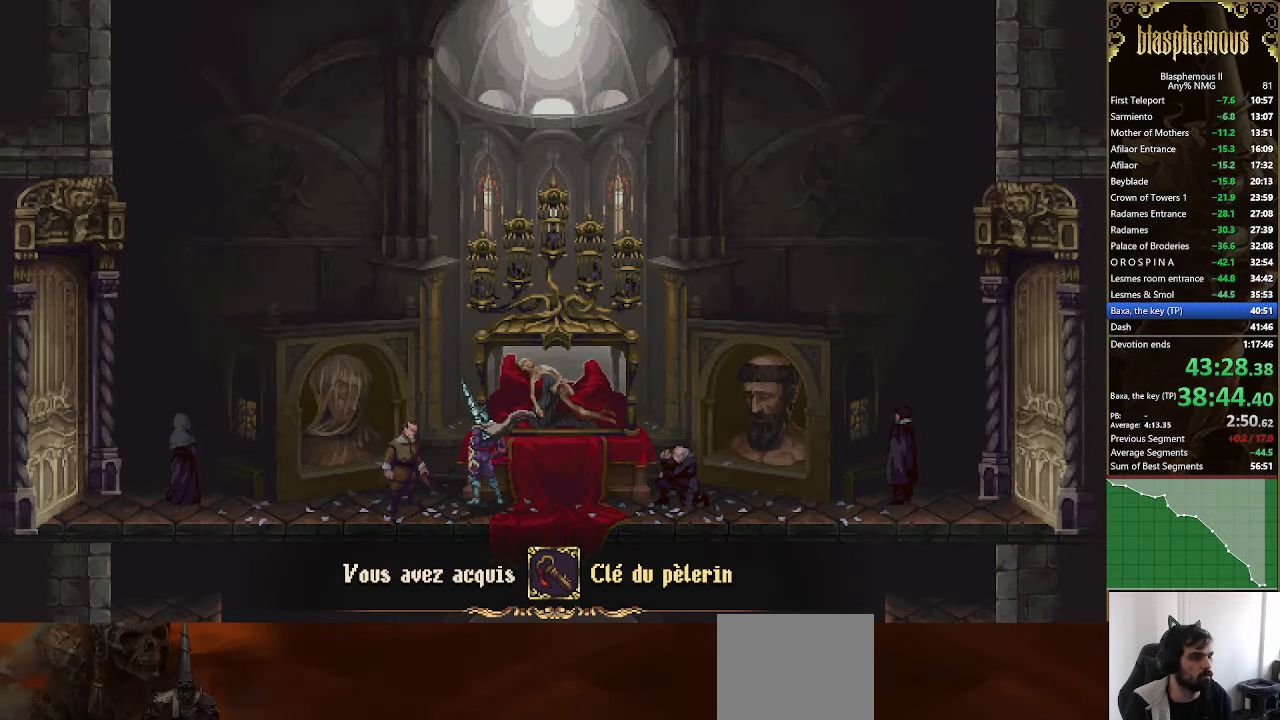
{"buttons": [], "left_stick": "center", "right_stick": "center", "events": []}
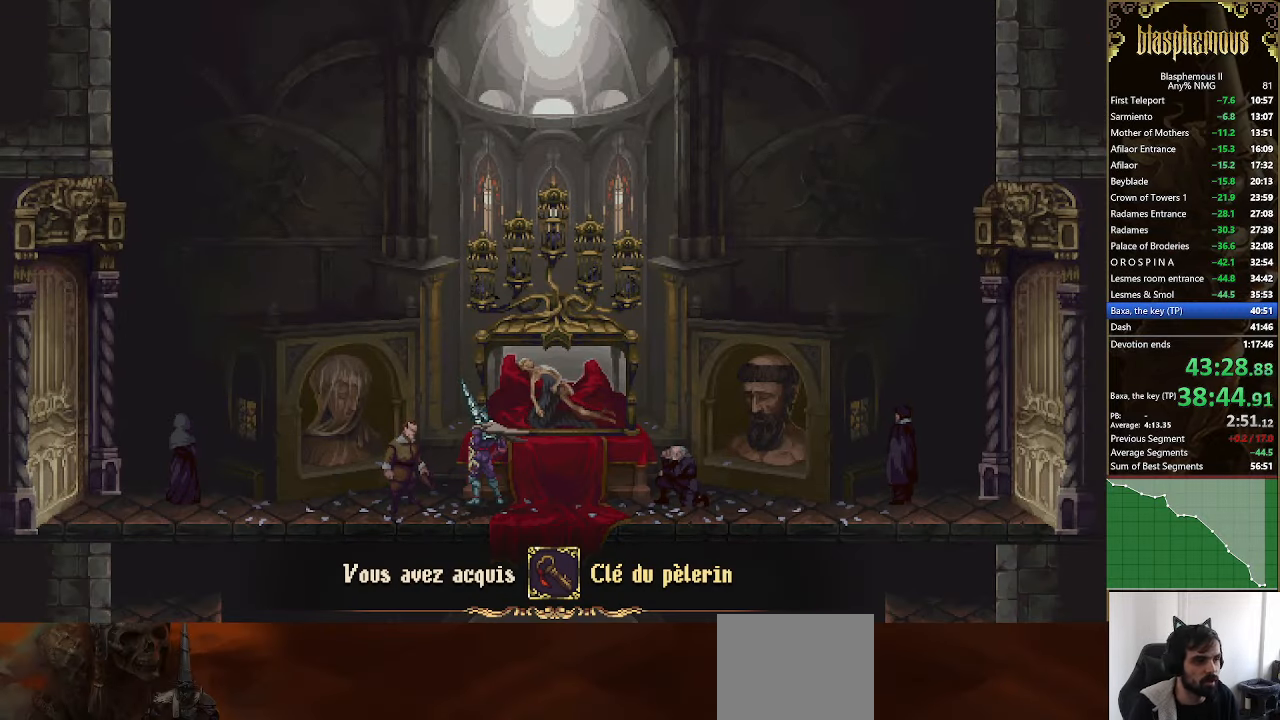
{"buttons": ["CROSS"], "left_stick": "center", "right_stick": "center", "events": [[33, "CROSS", "down"], [267, "CROSS", "up"], [367, "CROSS", "down"]]}
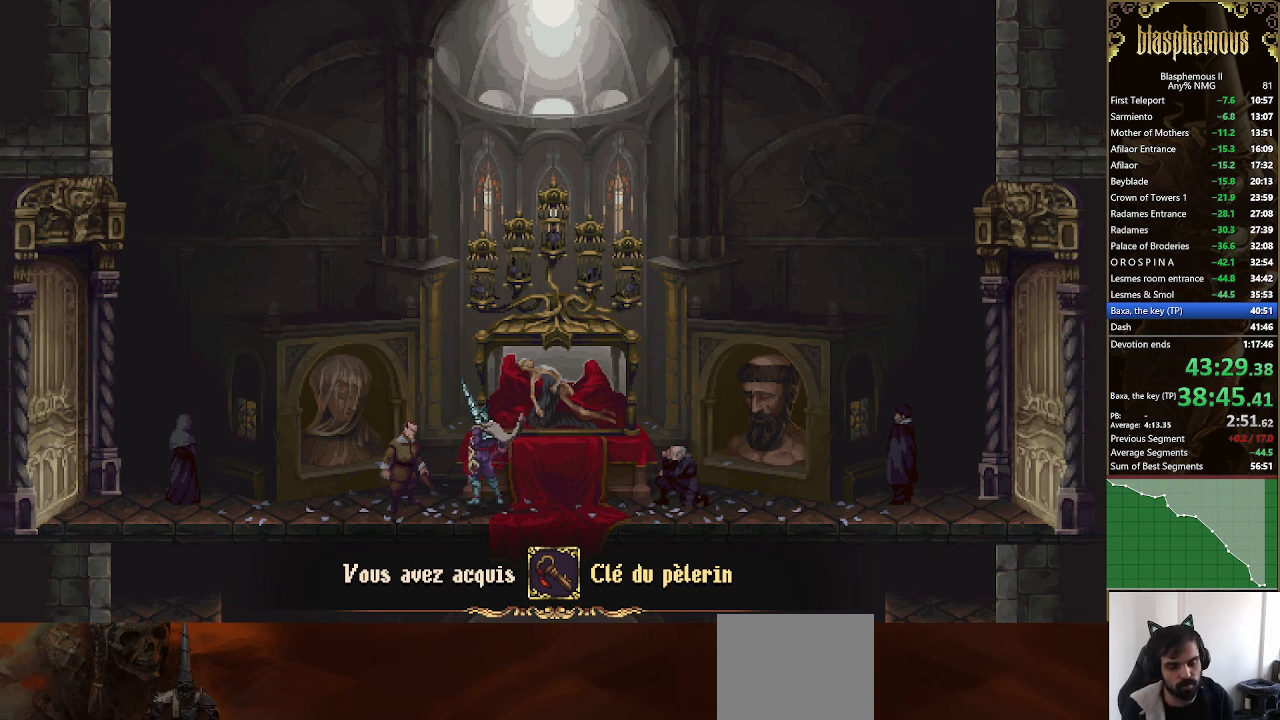
{"buttons": [], "left_stick": "center", "right_stick": "center", "events": [[34, "CROSS", "up"], [100, "CROSS", "down"], [234, "CROSS", "up"], [300, "CROSS", "down"], [400, "CROSS", "up"]]}